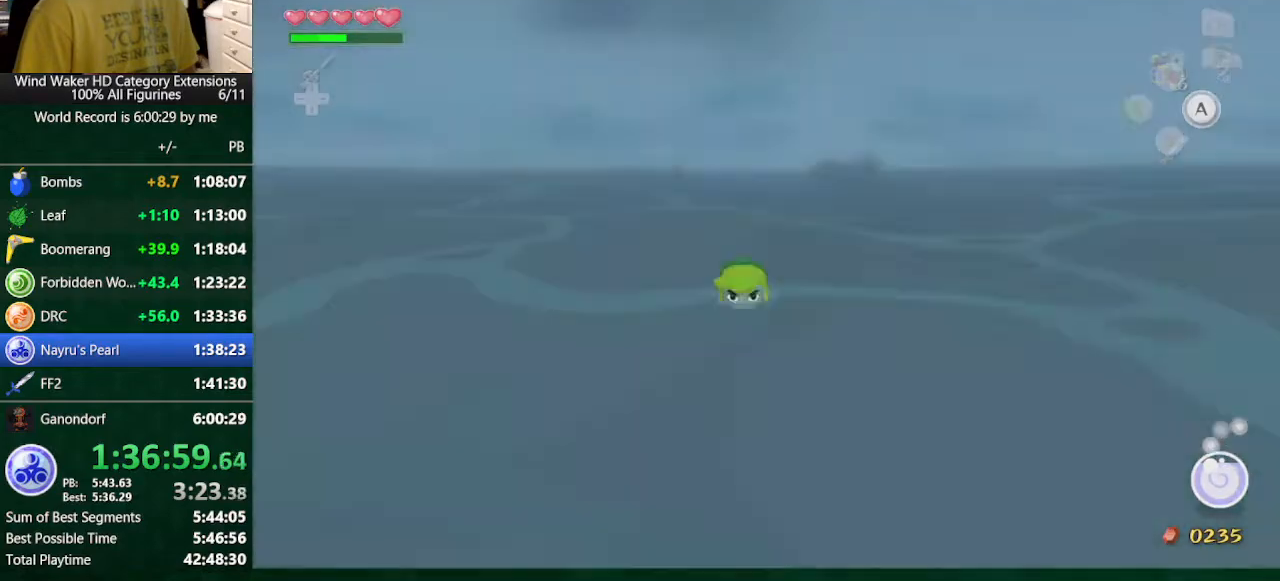
Gameplay with a controller (Nintendo layout); each line is a JSON object with the inputs held at the frame after it (dt_ms = milliseconds from this image to that frame). "button_events" lists button changes between this image and that frame as [ms after this image, input, new state], when the widget could be followed in between (sticks are given only as held states). Not read: L3 R3 TOUCHPAD.
{"dt_ms": 500, "buttons": [], "left_stick": "down", "right_stick": "center", "button_events": []}
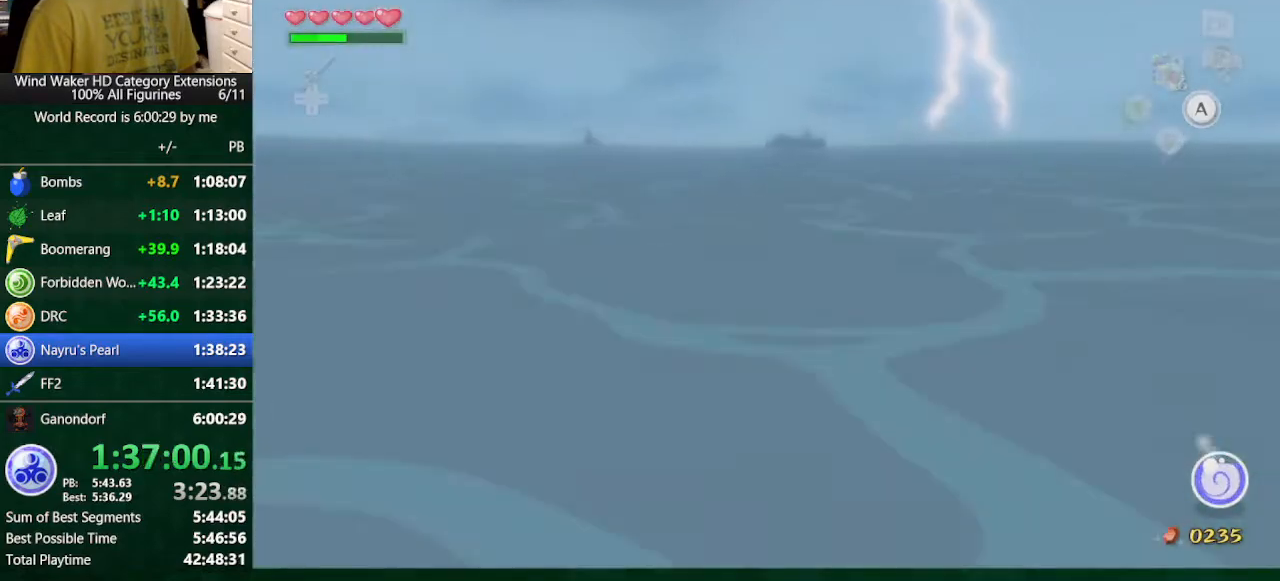
{"dt_ms": 500, "buttons": [], "left_stick": "down", "right_stick": "center", "button_events": []}
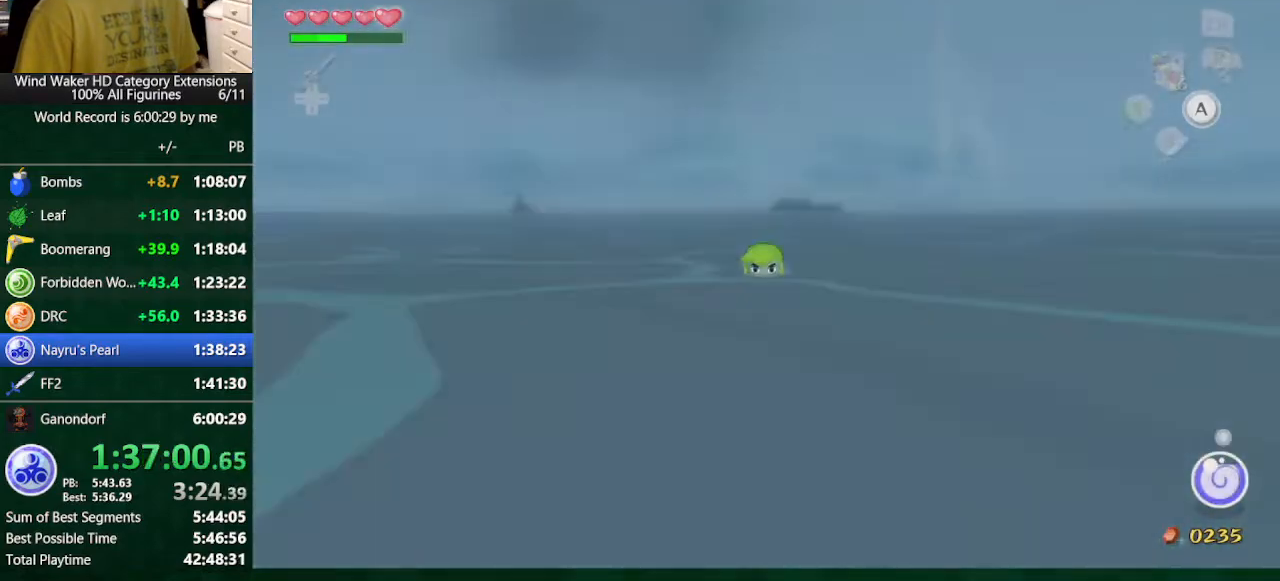
{"dt_ms": 500, "buttons": [], "left_stick": "down", "right_stick": "center", "button_events": []}
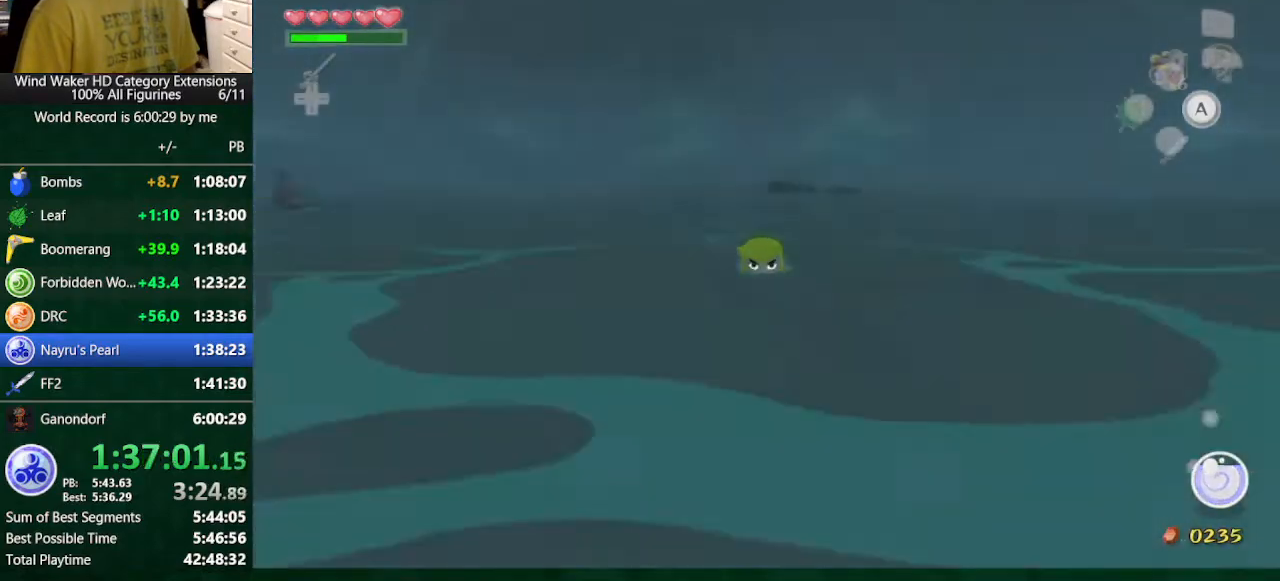
{"dt_ms": 500, "buttons": [], "left_stick": "down", "right_stick": "down", "button_events": []}
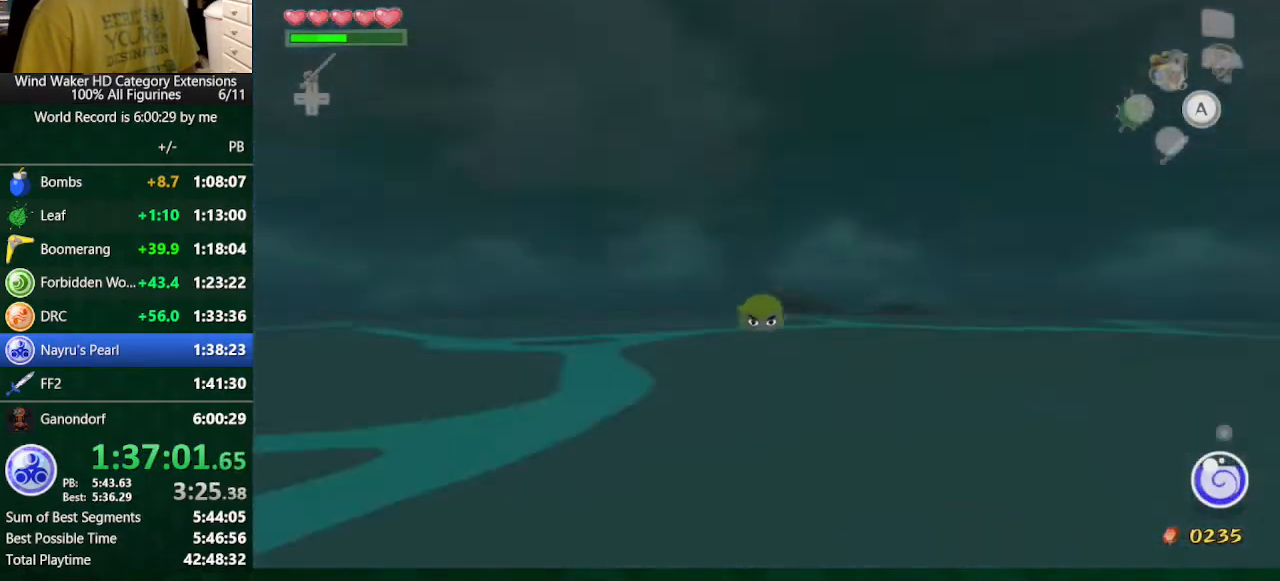
{"dt_ms": 500, "buttons": [], "left_stick": "down", "right_stick": "down", "button_events": []}
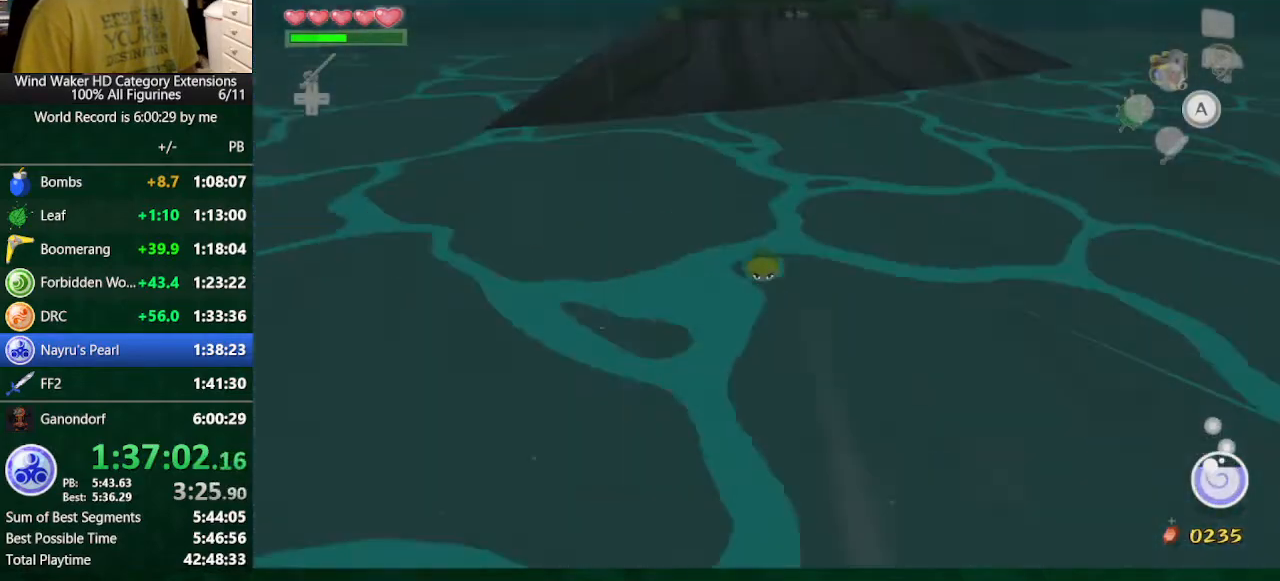
{"dt_ms": 1000, "buttons": [], "left_stick": "up-left", "right_stick": "center", "button_events": [[900, "B", "down"], [1000, "B", "up"]]}
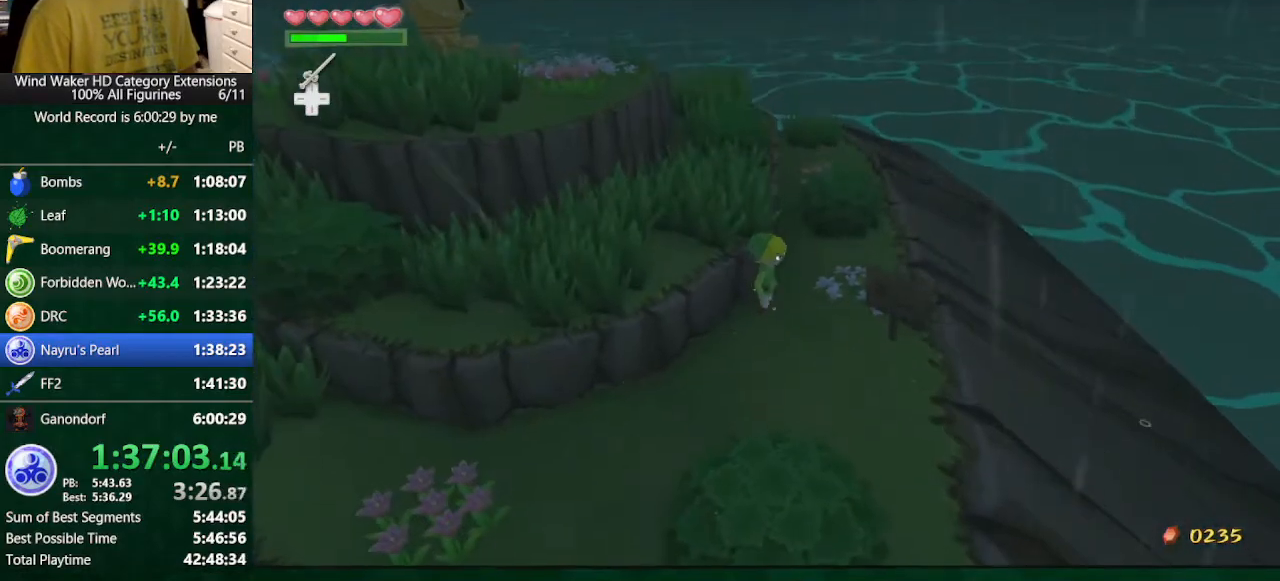
{"dt_ms": 500, "buttons": [], "left_stick": "up", "right_stick": "center", "button_events": []}
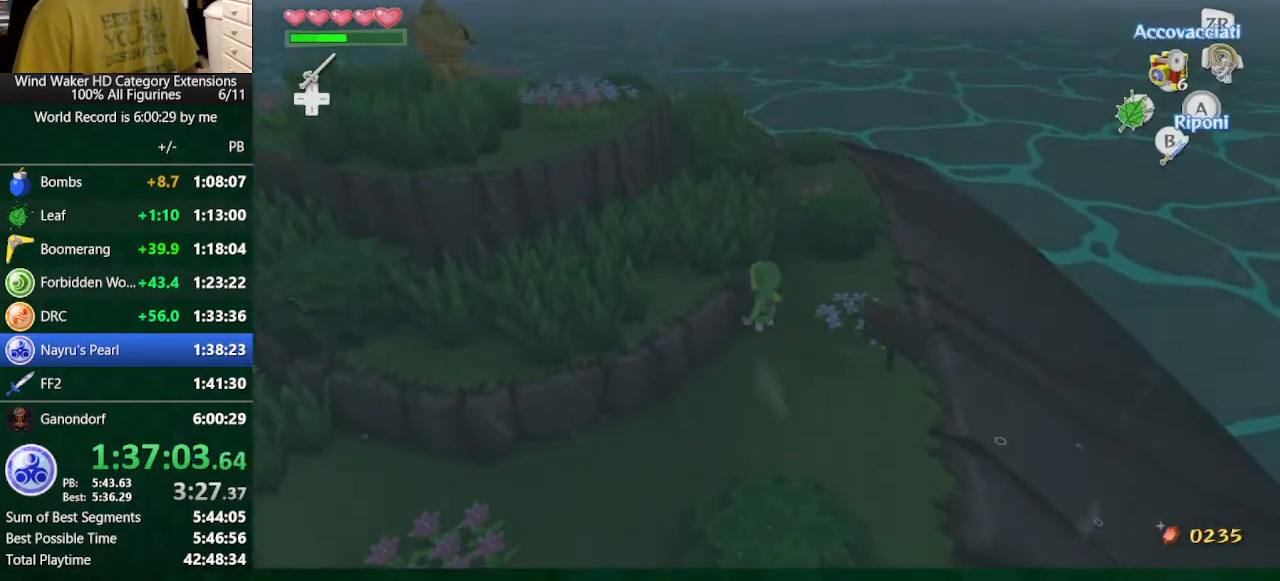
{"dt_ms": 500, "buttons": [], "left_stick": "up-right", "right_stick": "center", "button_events": []}
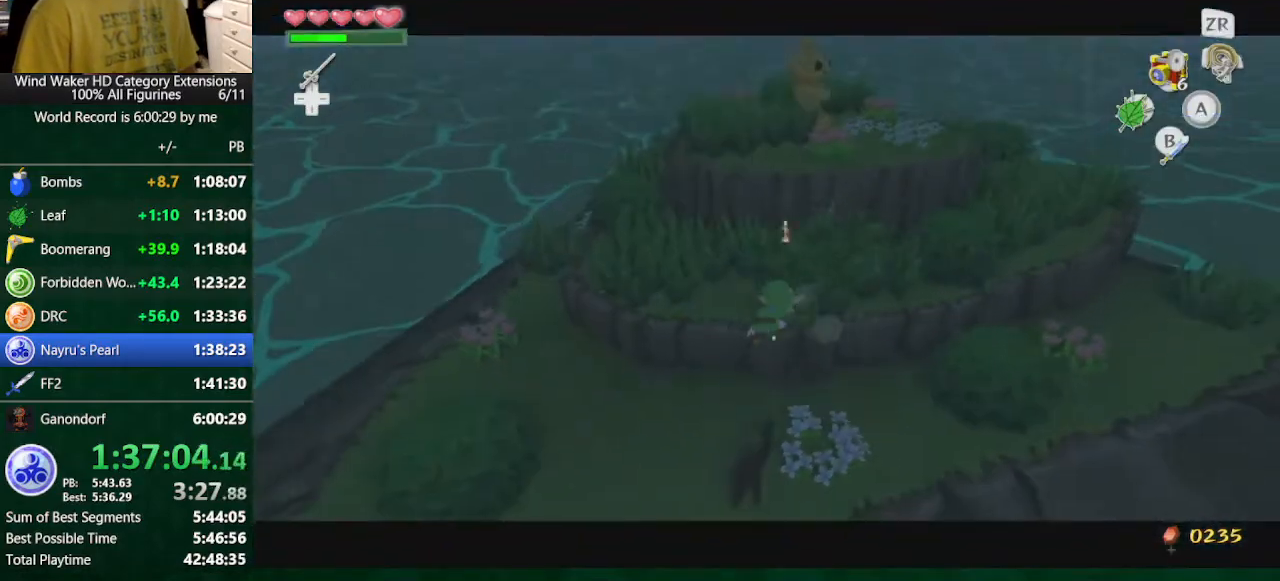
{"dt_ms": 500, "buttons": [], "left_stick": "down-left", "right_stick": "center", "button_events": []}
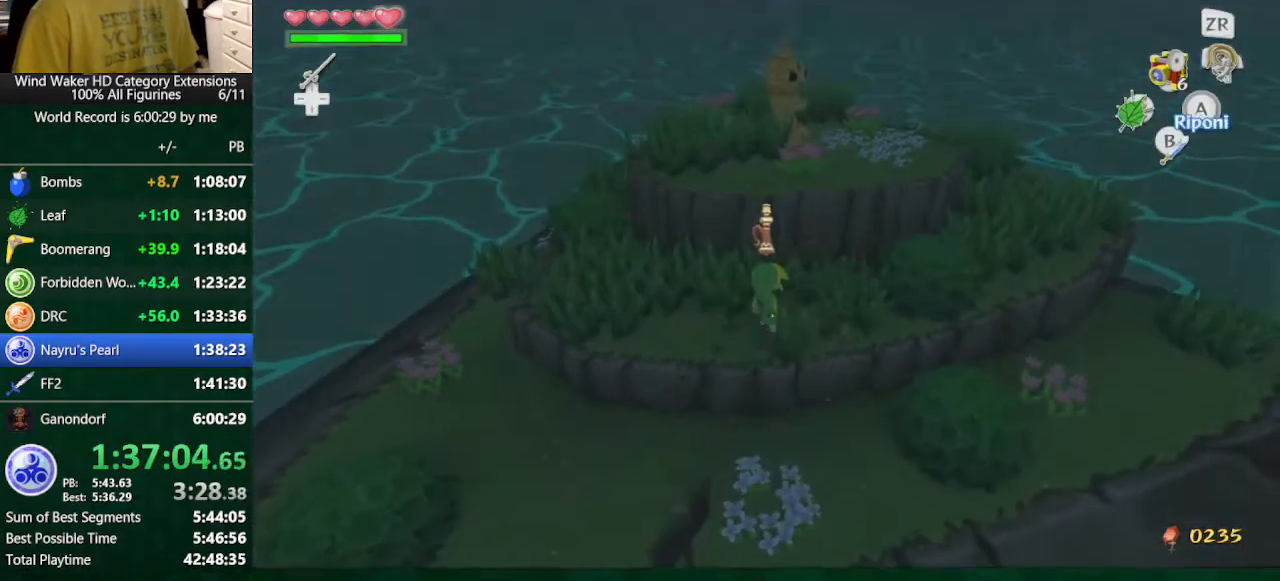
{"dt_ms": 500, "buttons": [], "left_stick": "center", "right_stick": "center", "button_events": [[233, "B", "down"], [300, "B", "up"]]}
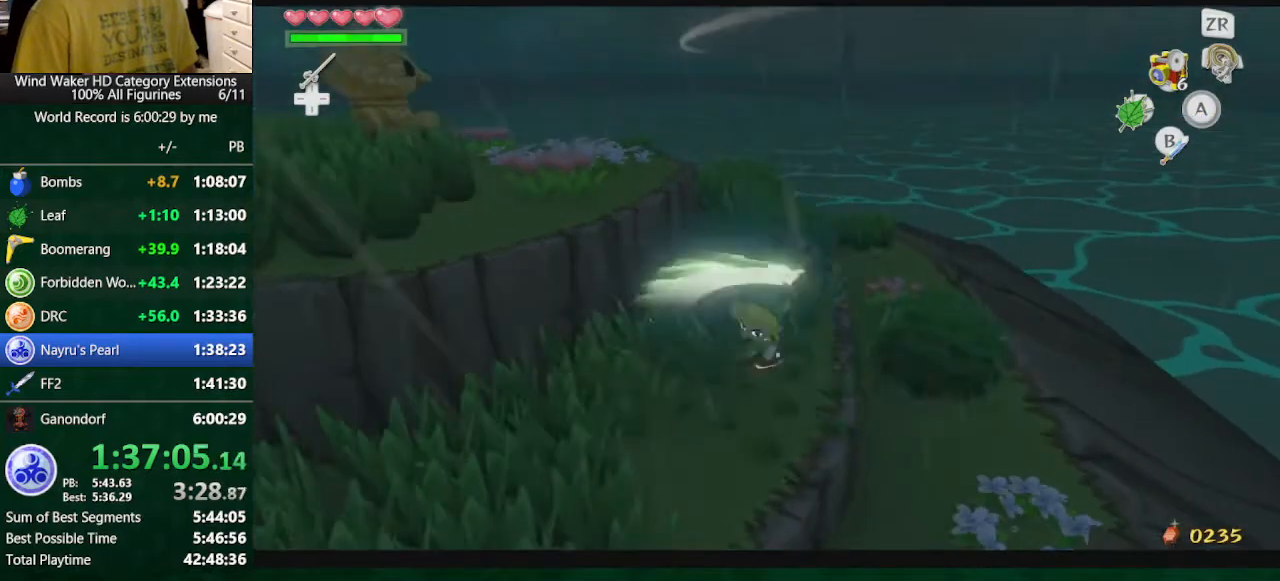
{"dt_ms": 500, "buttons": [], "left_stick": "up", "right_stick": "center", "button_events": [[333, "A", "down"], [467, "A", "up"]]}
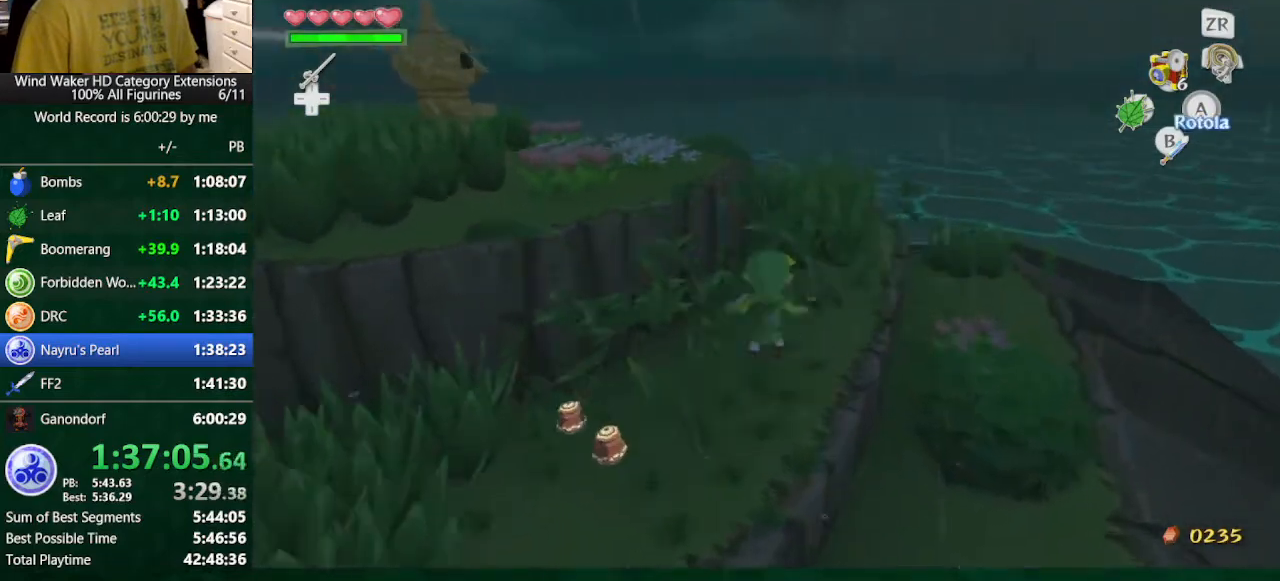
{"dt_ms": 500, "buttons": [], "left_stick": "up-right", "right_stick": "left", "button_events": []}
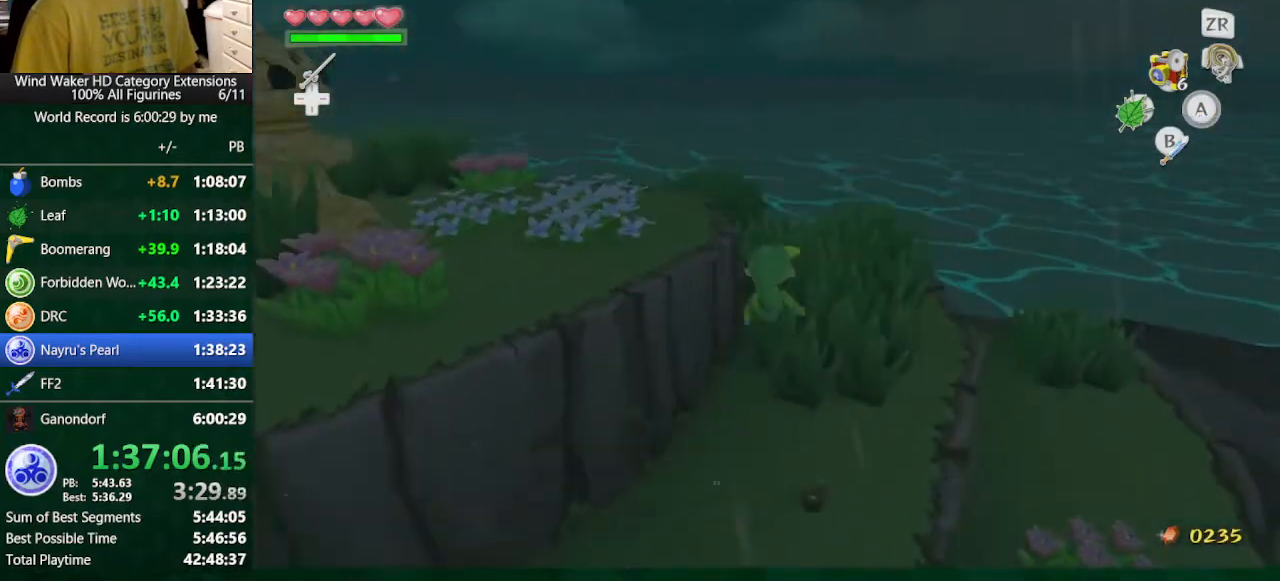
{"dt_ms": 500, "buttons": [], "left_stick": "center", "right_stick": "center", "button_events": [[333, "A", "down"], [467, "A", "up"]]}
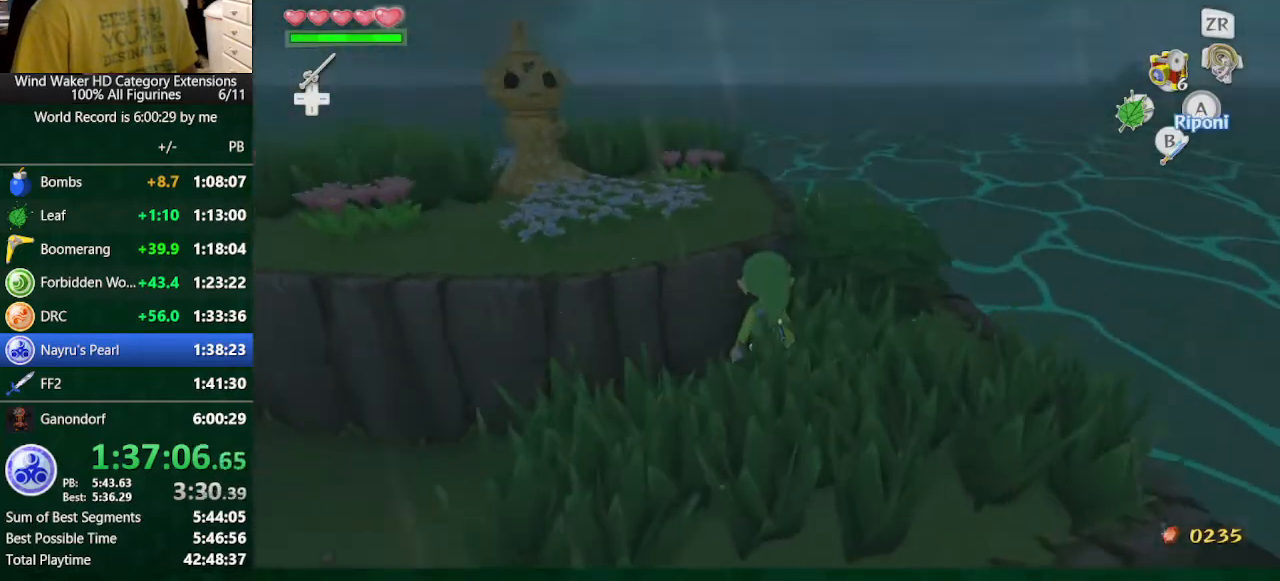
{"dt_ms": 500, "buttons": [], "left_stick": "center", "right_stick": "center", "button_events": []}
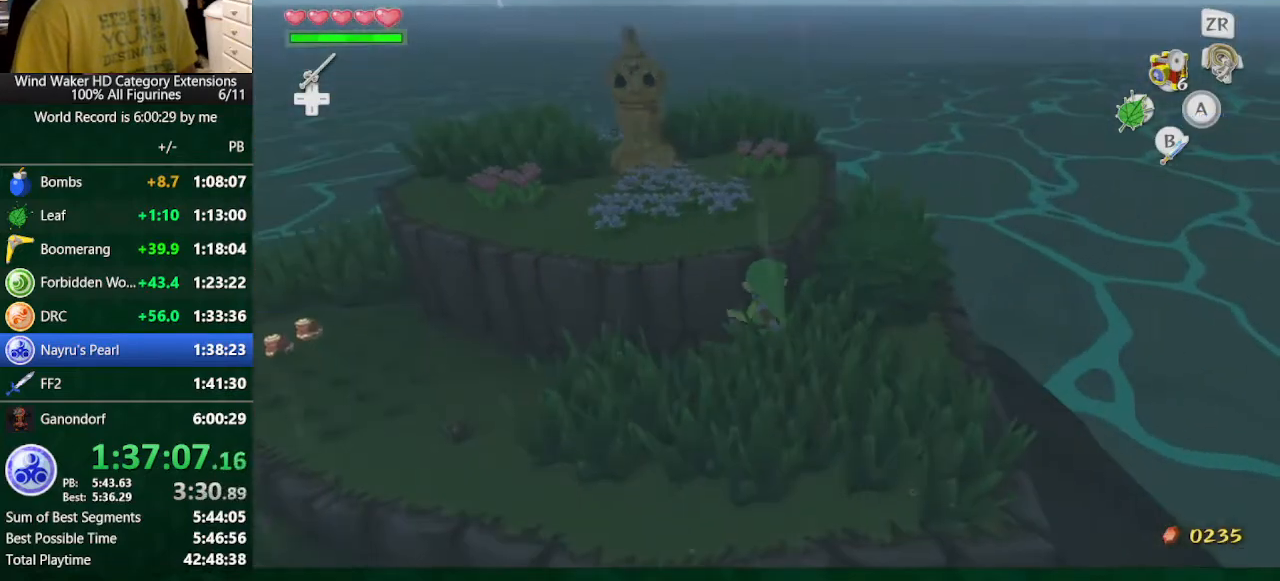
{"dt_ms": 500, "buttons": [], "left_stick": "center", "right_stick": "center", "button_events": []}
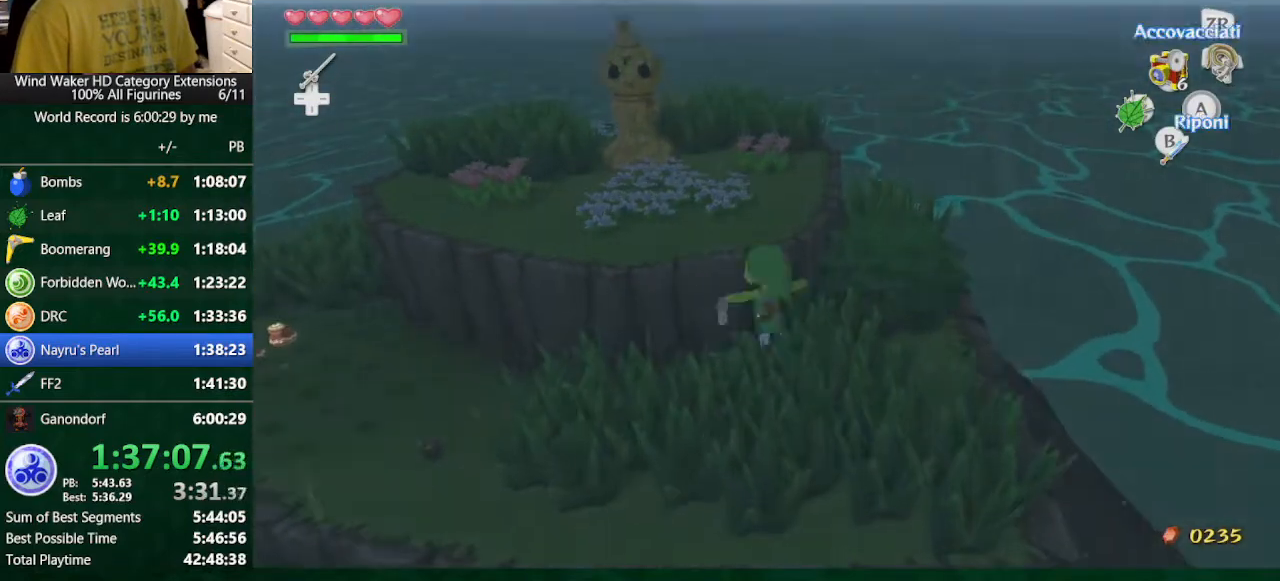
{"dt_ms": 500, "buttons": ["A"], "left_stick": "up", "right_stick": "center", "button_events": [[467, "A", "down"]]}
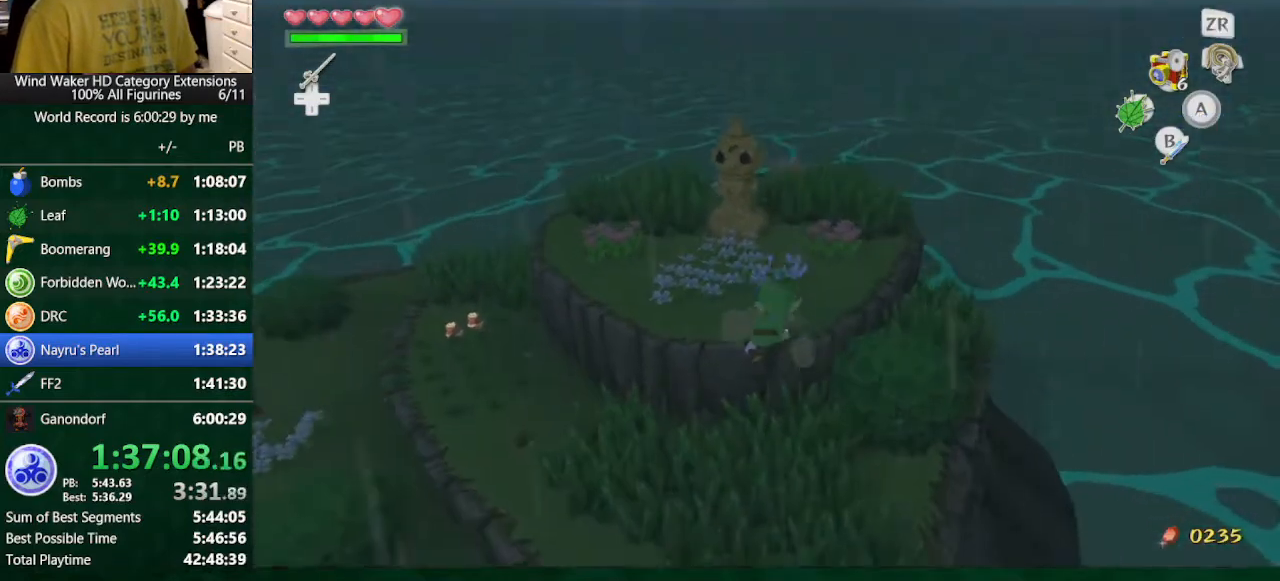
{"dt_ms": 500, "buttons": [], "left_stick": "center", "right_stick": "center", "button_events": [[133, "A", "up"]]}
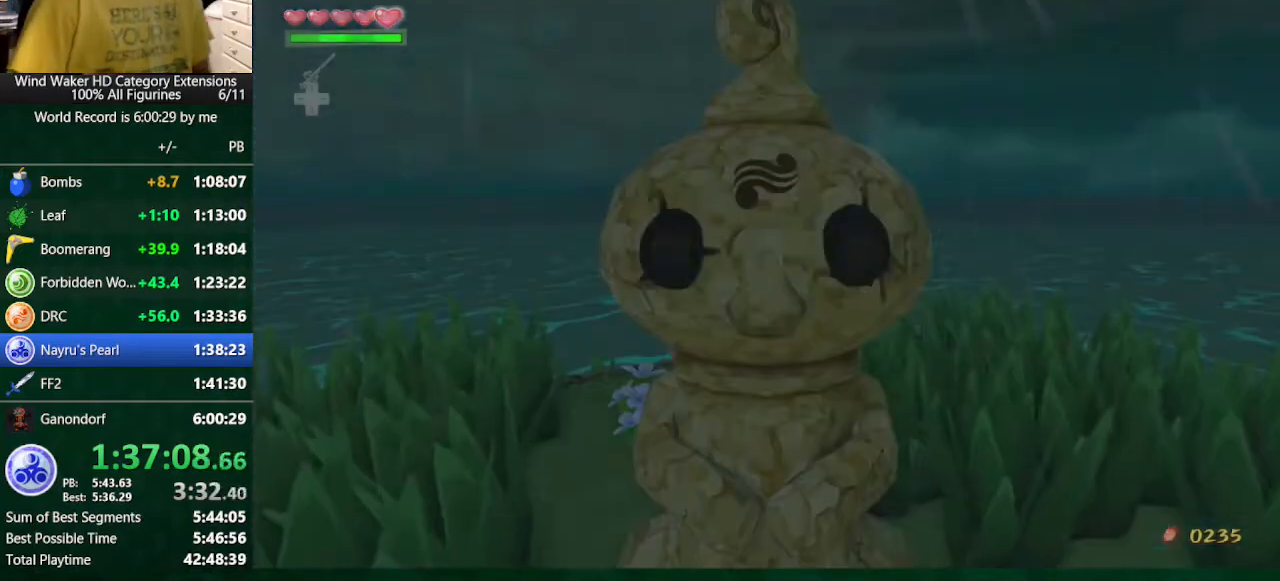
{"dt_ms": 500, "buttons": [], "left_stick": "center", "right_stick": "center", "button_events": []}
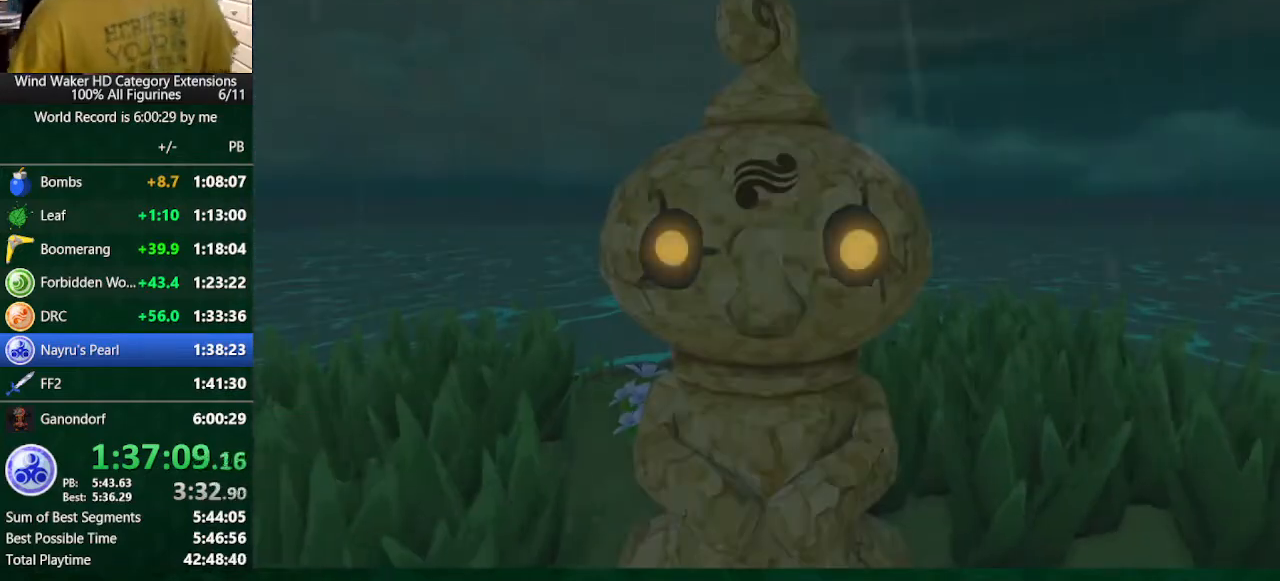
{"dt_ms": 500, "buttons": ["A"], "left_stick": "center", "right_stick": "center", "button_events": [[333, "A", "down"], [400, "A", "up"], [400, "B", "down"], [467, "A", "down"], [467, "B", "up"]]}
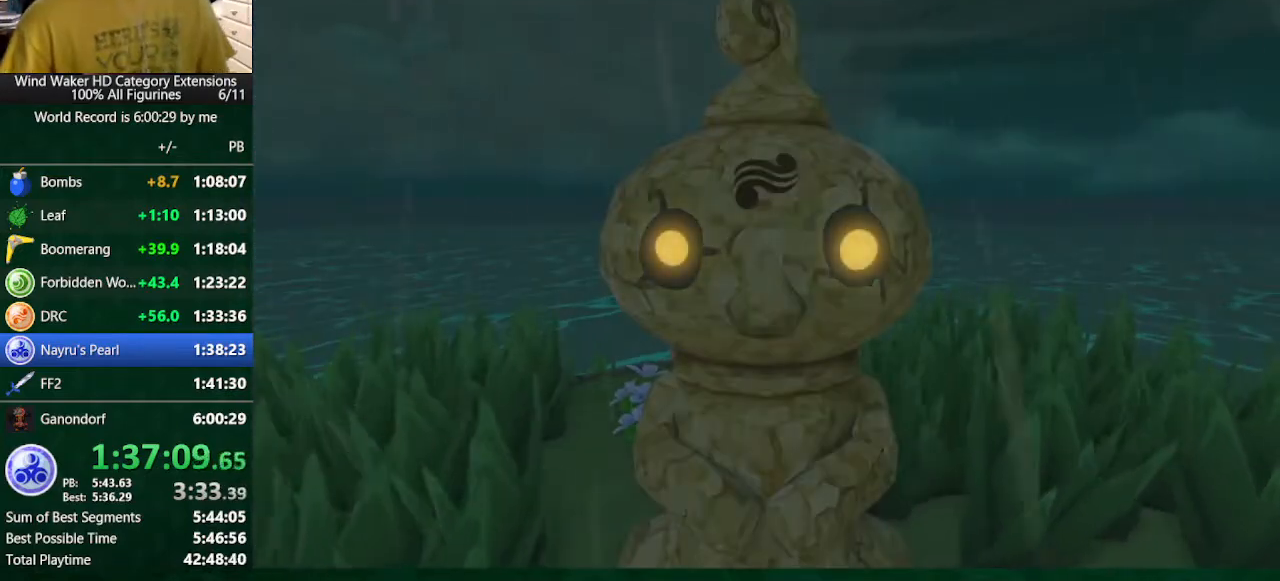
{"dt_ms": 500, "buttons": [], "left_stick": "center", "right_stick": "center", "button_events": [[100, "A", "up"], [100, "B", "down"], [167, "A", "down"], [167, "B", "up"], [233, "A", "up"], [233, "B", "down"], [333, "A", "down"], [333, "B", "up"], [433, "A", "up"]]}
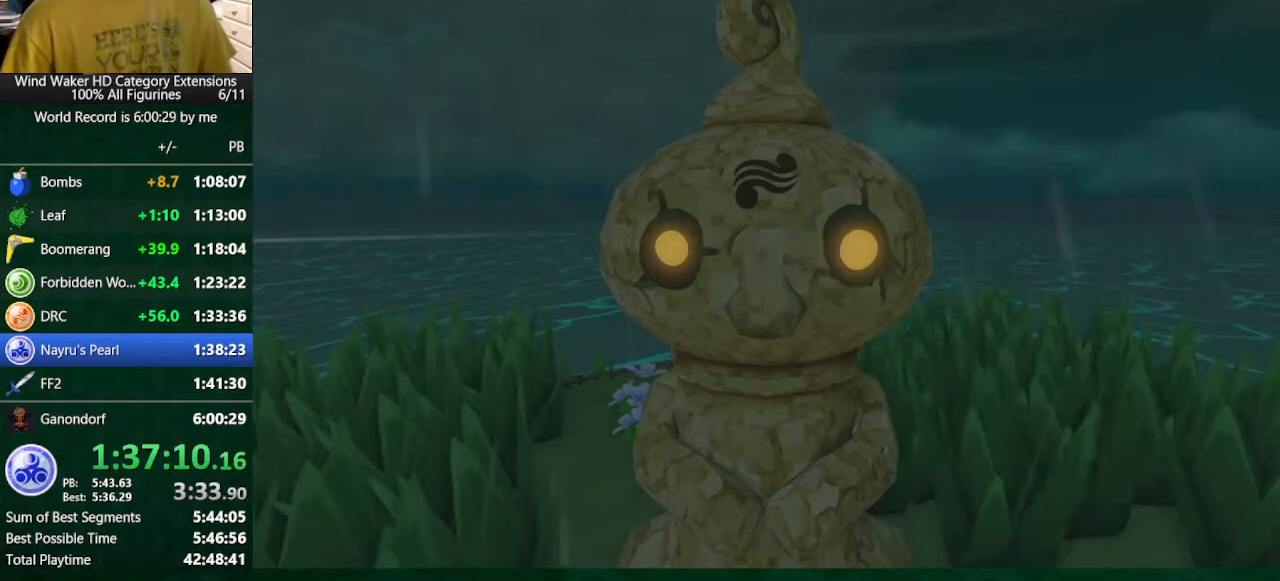
{"dt_ms": 500, "buttons": ["A"], "left_stick": "center", "right_stick": "center", "button_events": [[67, "B", "down"], [133, "B", "up"], [200, "A", "down"], [367, "A", "up"], [400, "B", "down"], [467, "A", "down"], [467, "B", "up"]]}